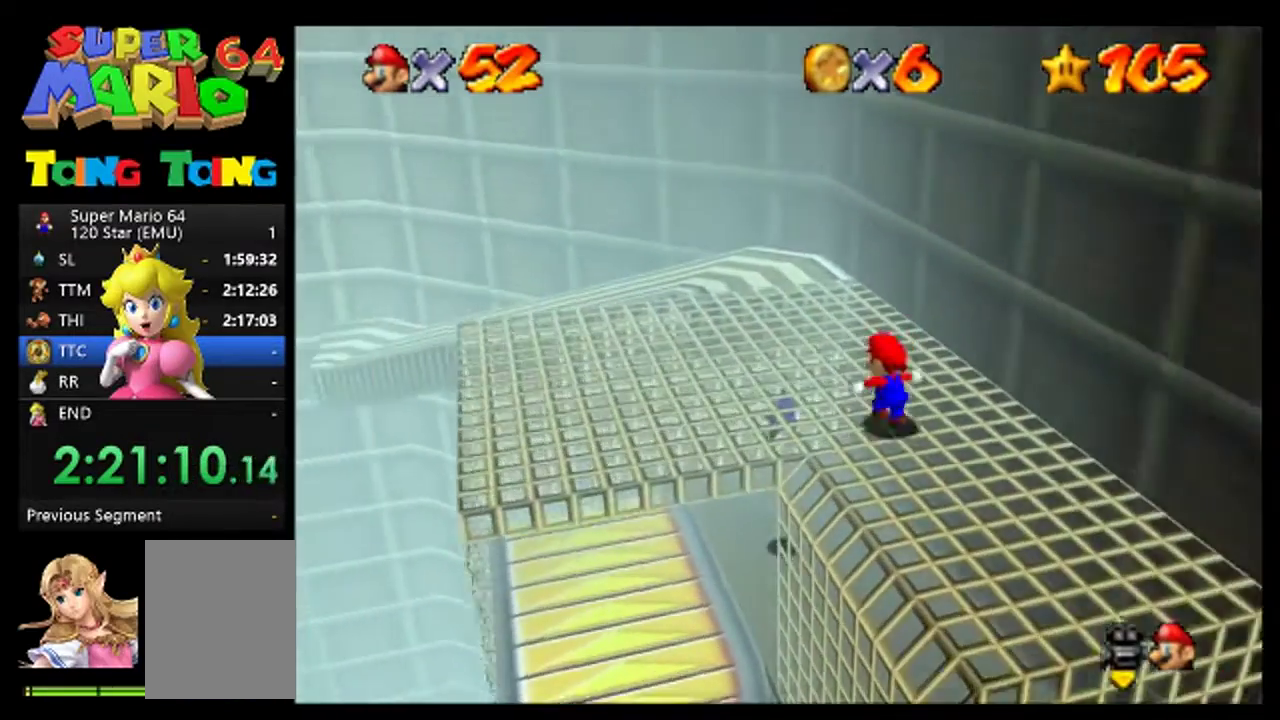
Gameplay with a controller (Nintendo layout); each line is a JSON object with the inputs held at the frame after it. "events" lists button and stick changes between this image and that frame as [ms after this image, input, new state], when the widget could be followed in between. This overlay highlights the sticks when they move; stick clicks (L3) are not distinguishable. Not read: L1 L3 R1 R3.
{"buttons": ["C_LEFT"], "left_stick": "center", "events": [[67, "C_LEFT", "down"], [167, "C_LEFT", "up"], [233, "C_LEFT", "down"], [300, "C_LEFT", "up"], [467, "C_LEFT", "down"]]}
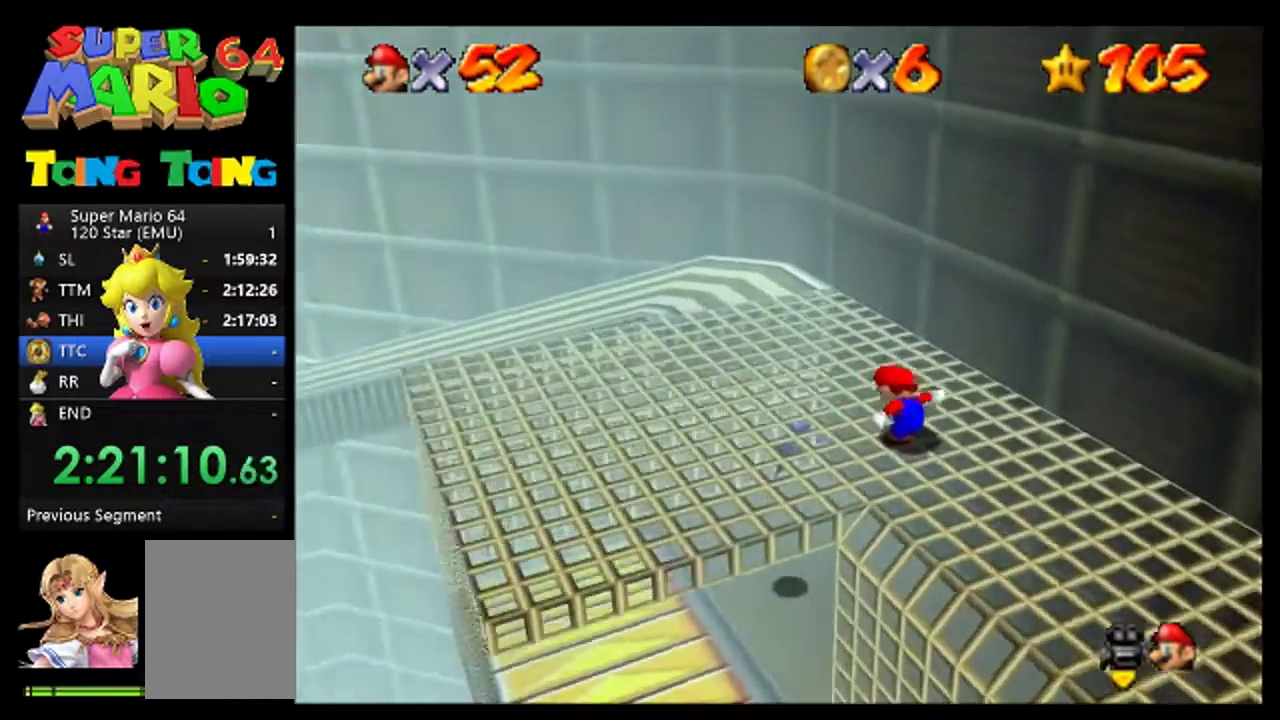
{"buttons": [], "left_stick": "center", "events": [[67, "C_LEFT", "up"], [133, "C_LEFT", "down"], [300, "C_LEFT", "up"]]}
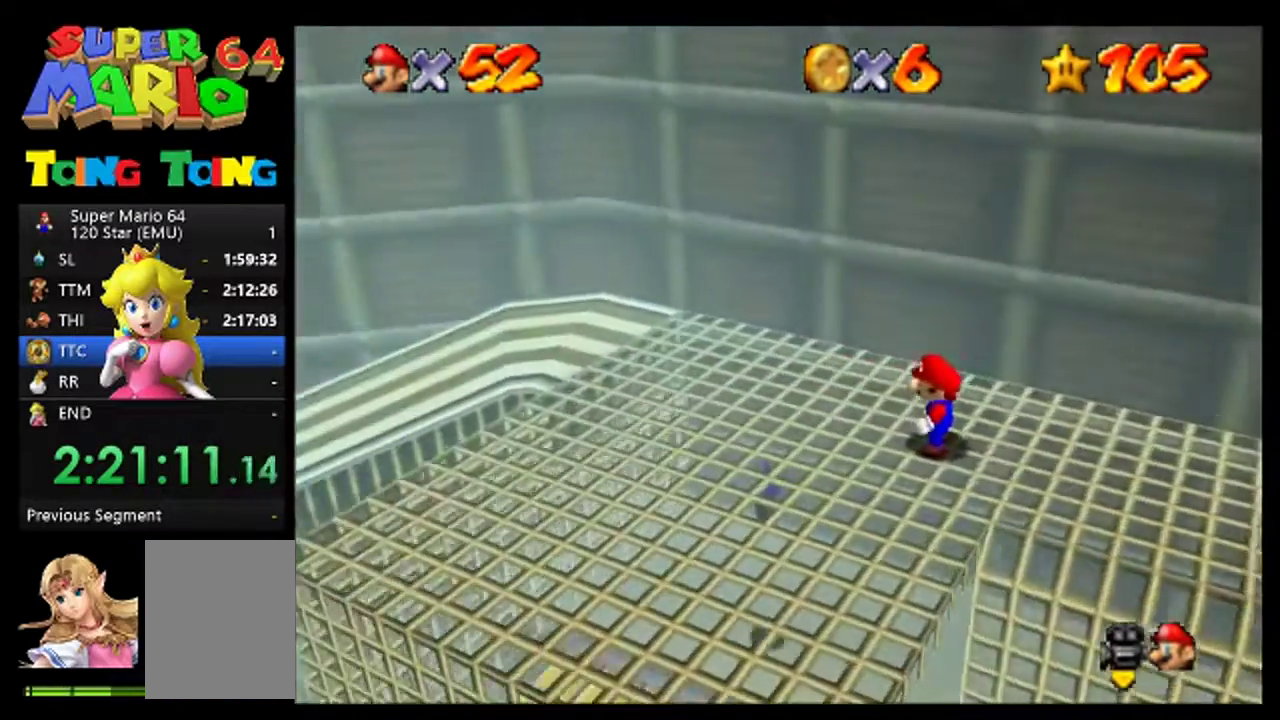
{"buttons": [], "left_stick": "up", "events": [[100, "left_stick", "up"]]}
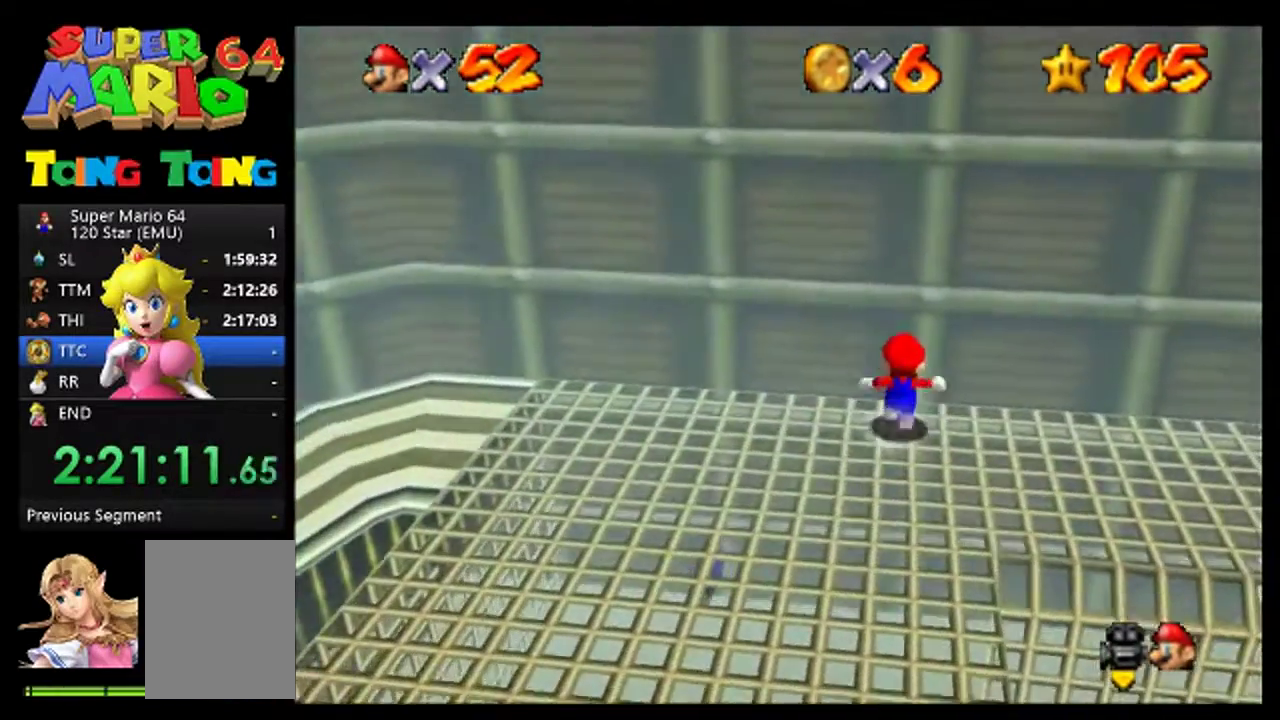
{"buttons": [], "left_stick": "down", "events": [[267, "left_stick", "center"], [500, "left_stick", "down"]]}
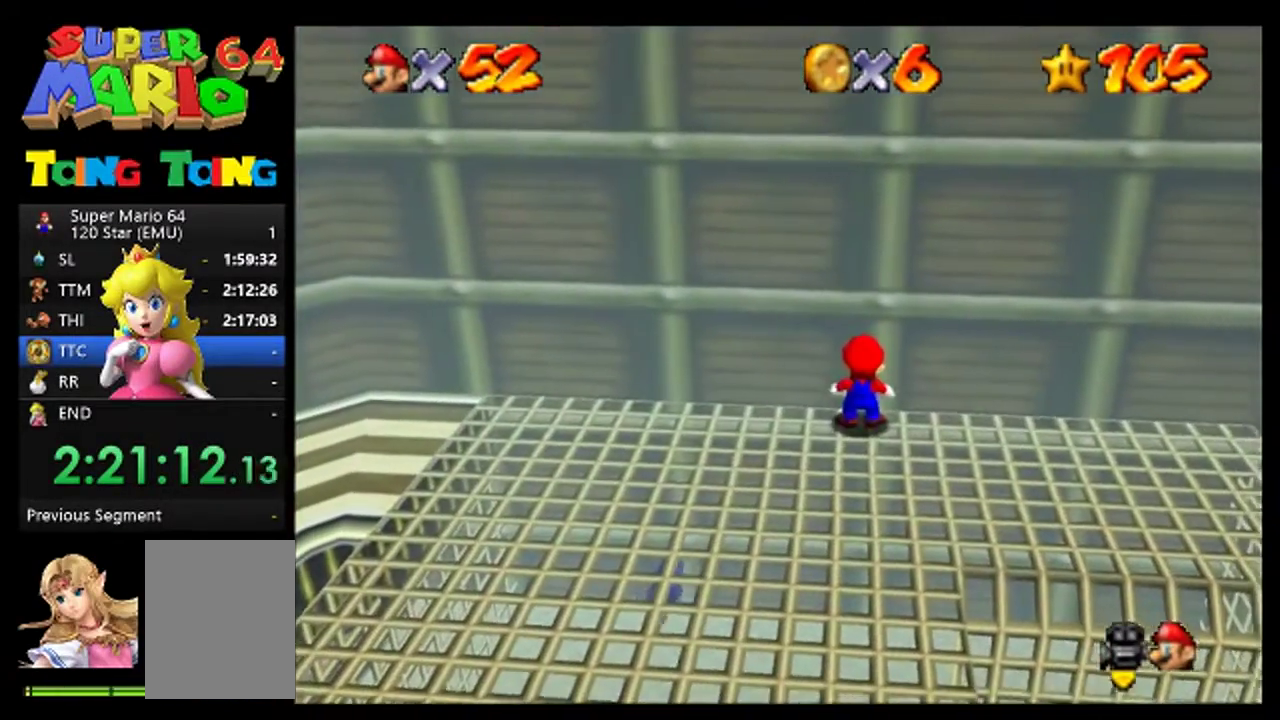
{"buttons": [], "left_stick": "up", "events": [[433, "left_stick", "up"]]}
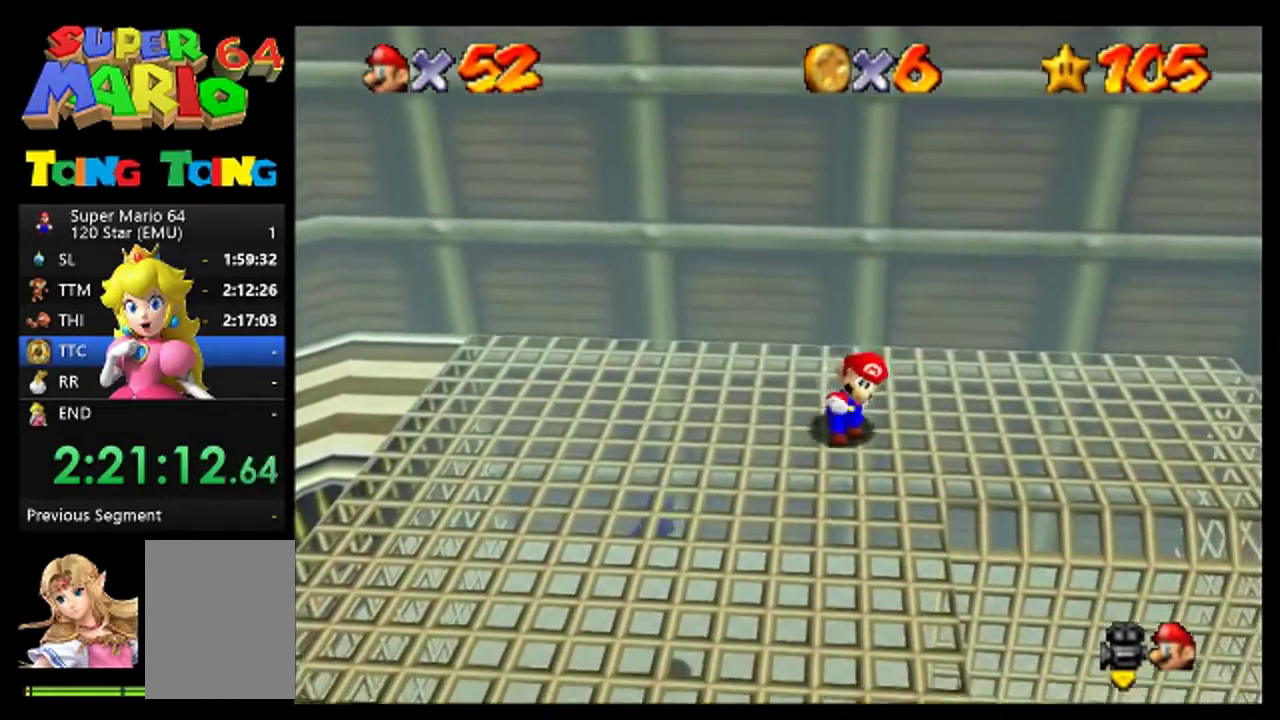
{"buttons": [], "left_stick": "up", "events": [[100, "A", "down"], [467, "A", "up"]]}
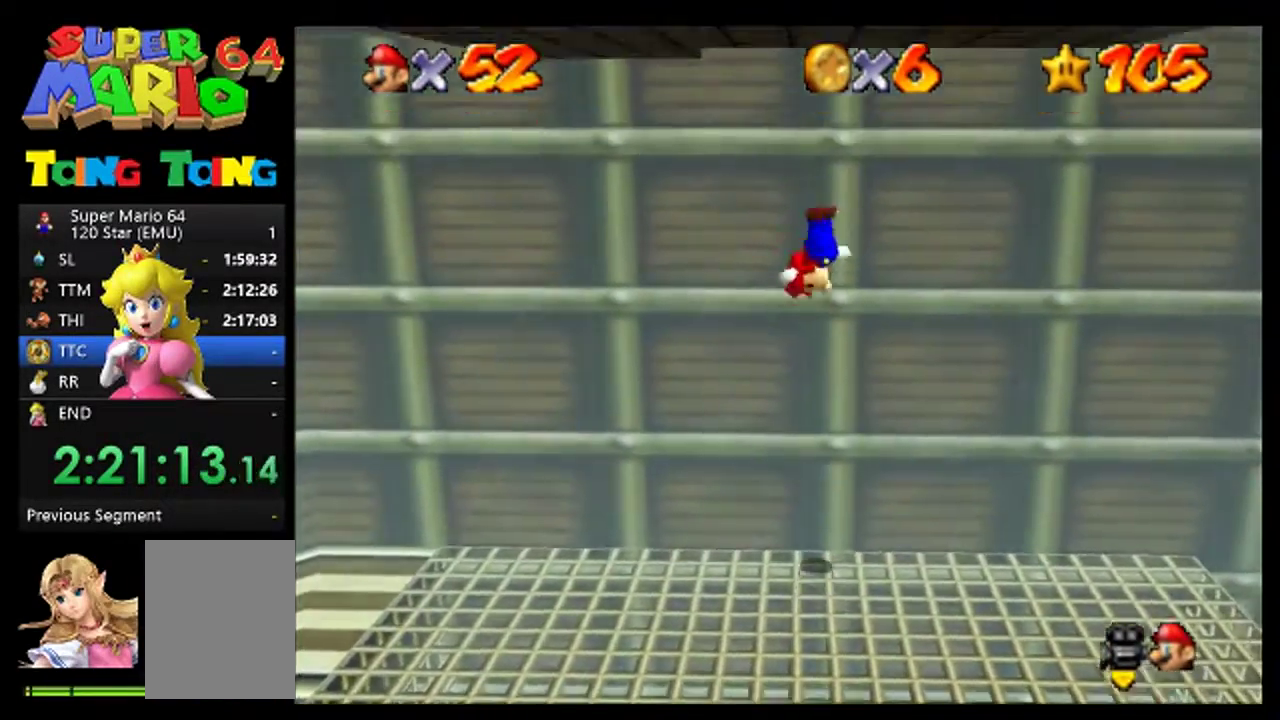
{"buttons": [], "left_stick": "center", "events": [[33, "left_stick", "center"], [100, "A", "down"], [100, "left_stick", "down"], [233, "left_stick", "down-left"], [333, "left_stick", "down"], [400, "left_stick", "center"], [467, "A", "up"]]}
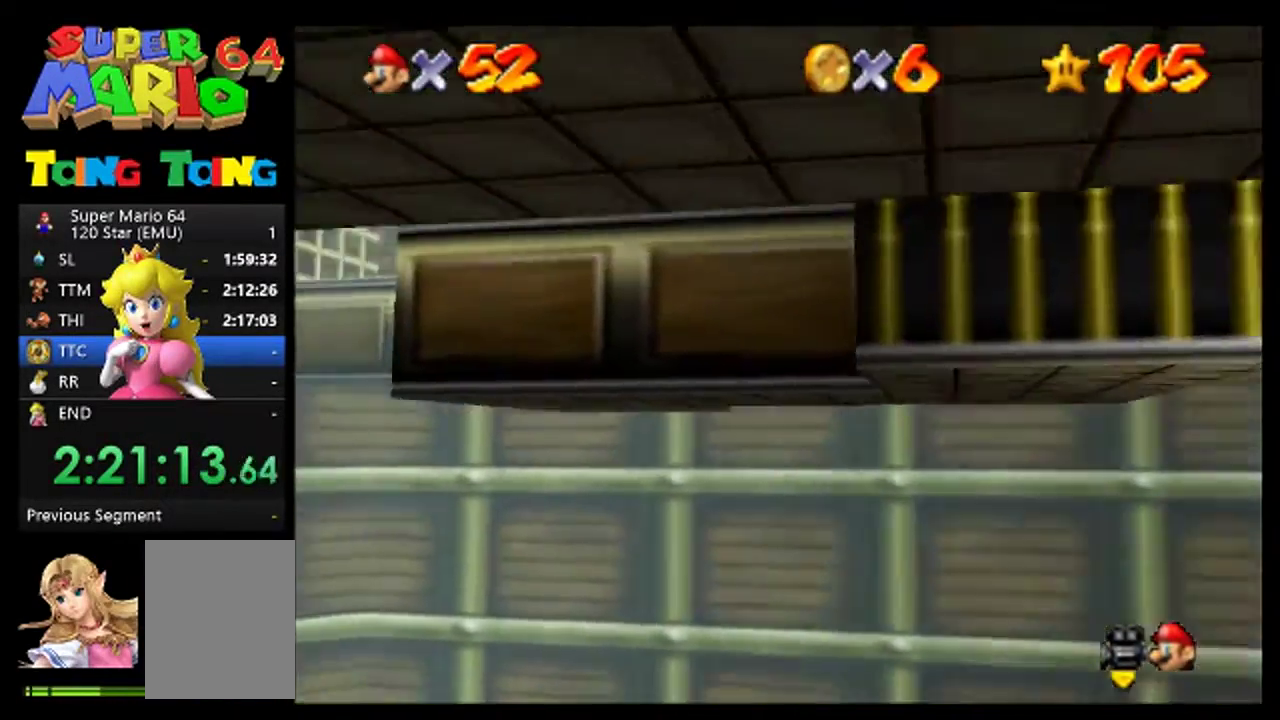
{"buttons": [], "left_stick": "center", "events": [[67, "left_stick", "up-left"], [300, "left_stick", "center"]]}
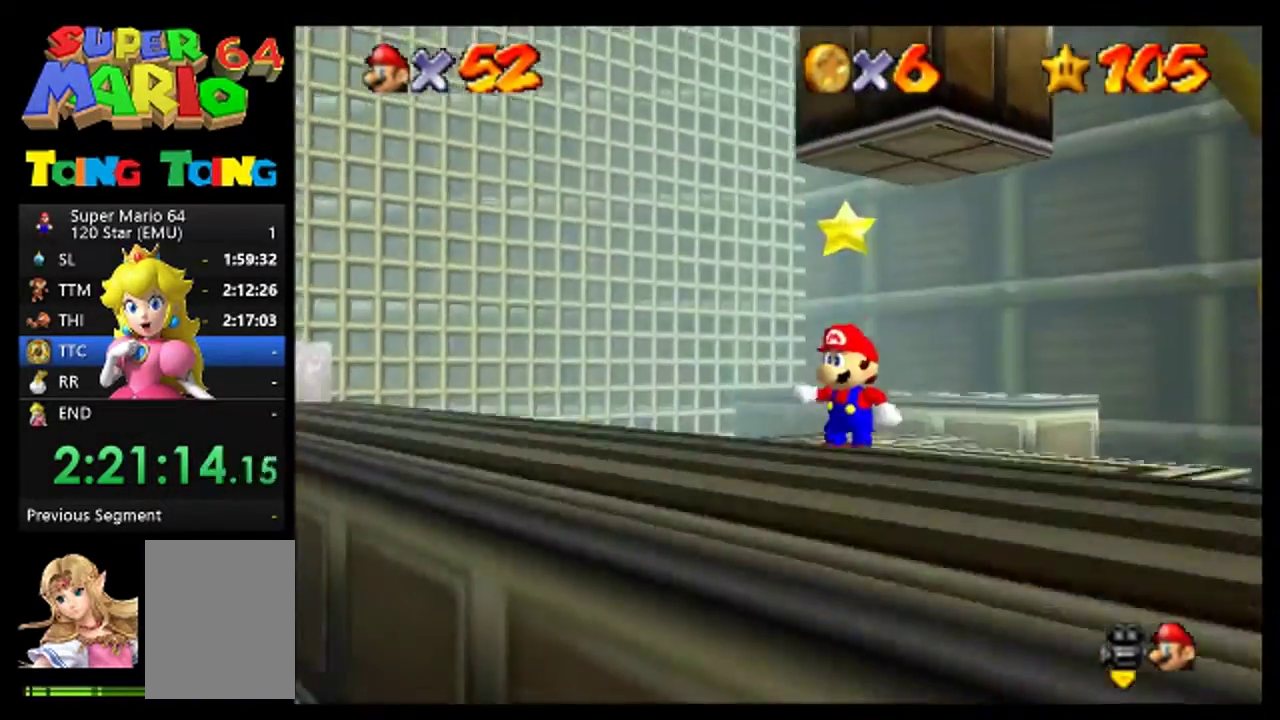
{"buttons": [], "left_stick": "center", "events": []}
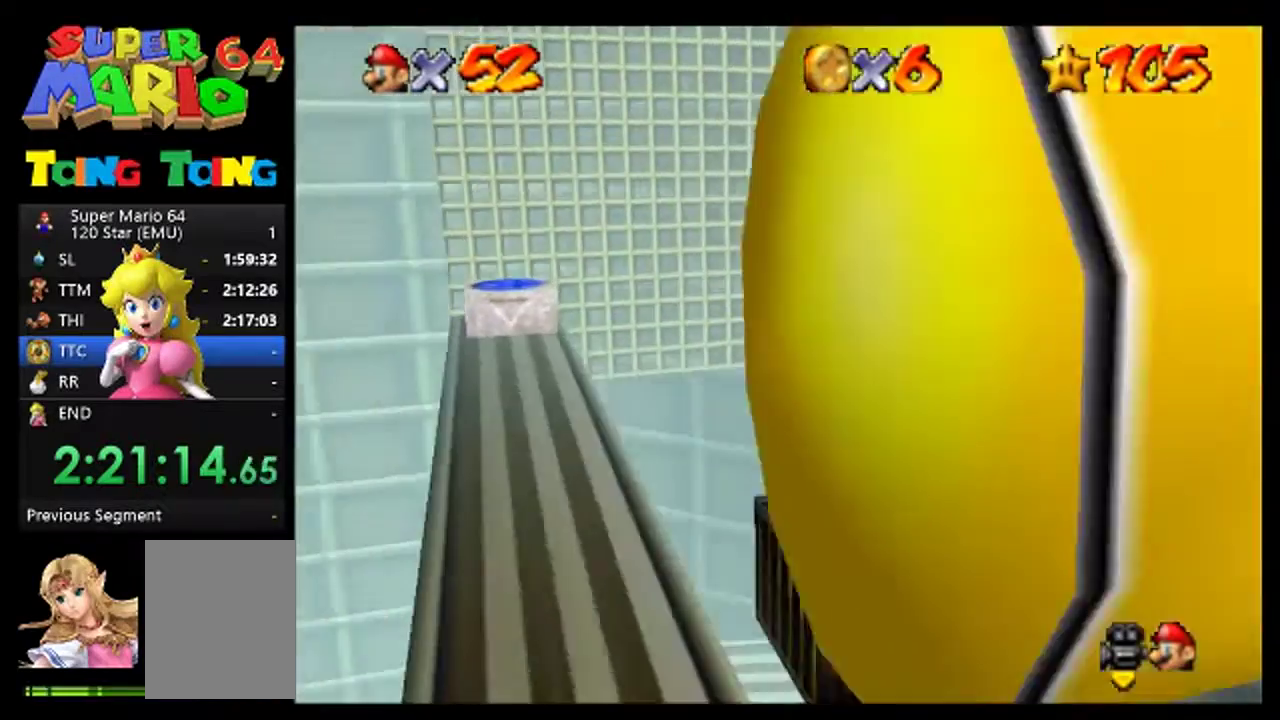
{"buttons": [], "left_stick": "center", "events": [[167, "left_stick", "up"], [233, "left_stick", "up-right"], [400, "left_stick", "center"]]}
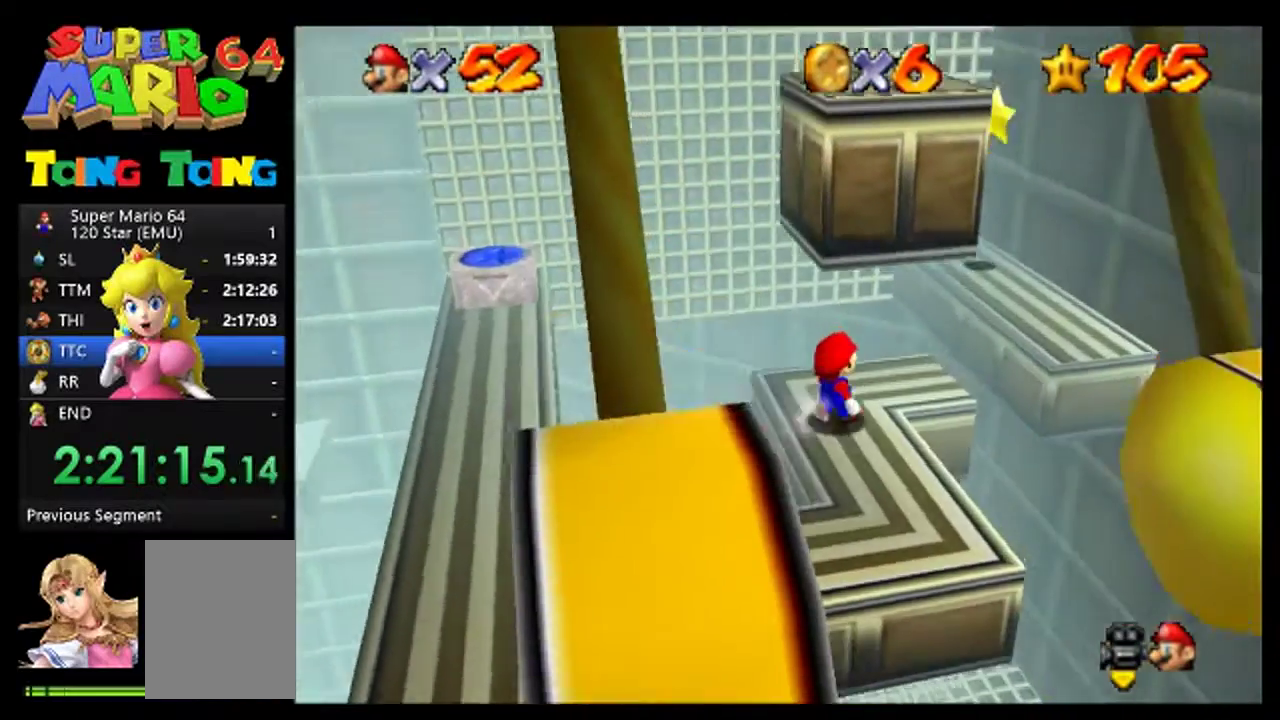
{"buttons": [], "left_stick": "up-left", "events": [[67, "C_LEFT", "down"], [133, "C_LEFT", "up"], [500, "left_stick", "up-left"]]}
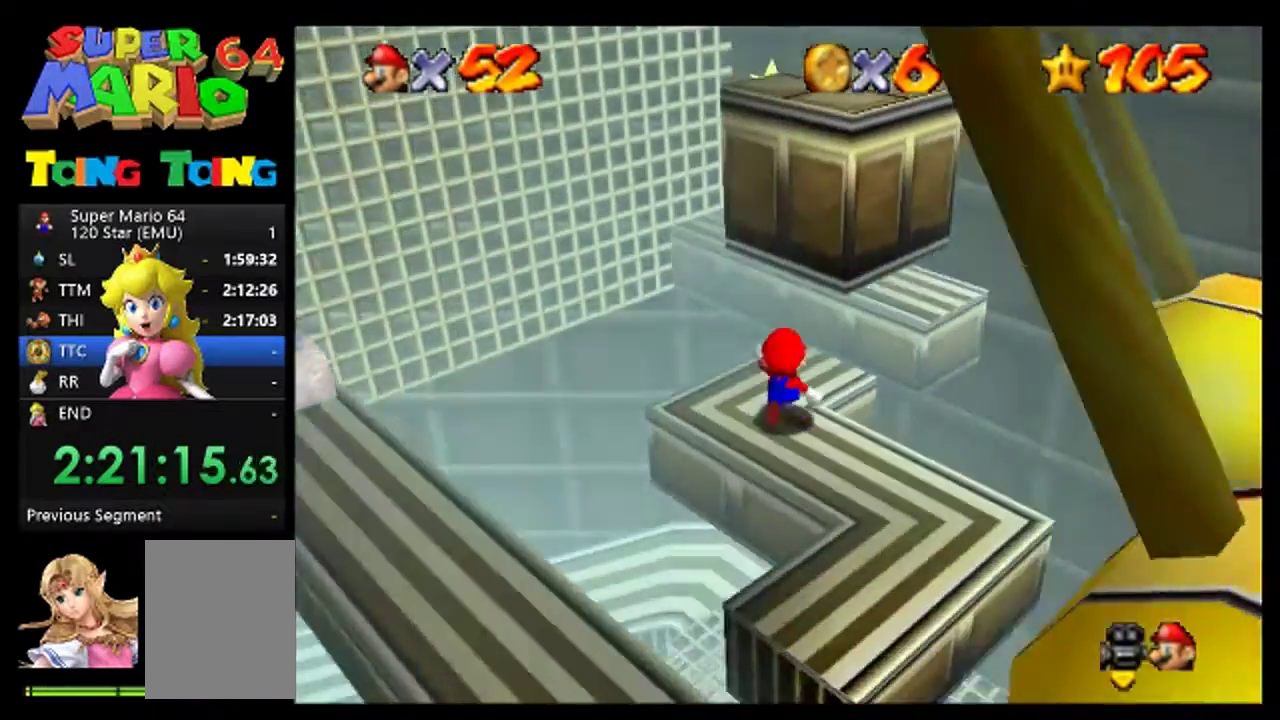
{"buttons": ["A"], "left_stick": "up-left", "events": [[133, "left_stick", "up"], [367, "A", "down"], [500, "left_stick", "up-left"]]}
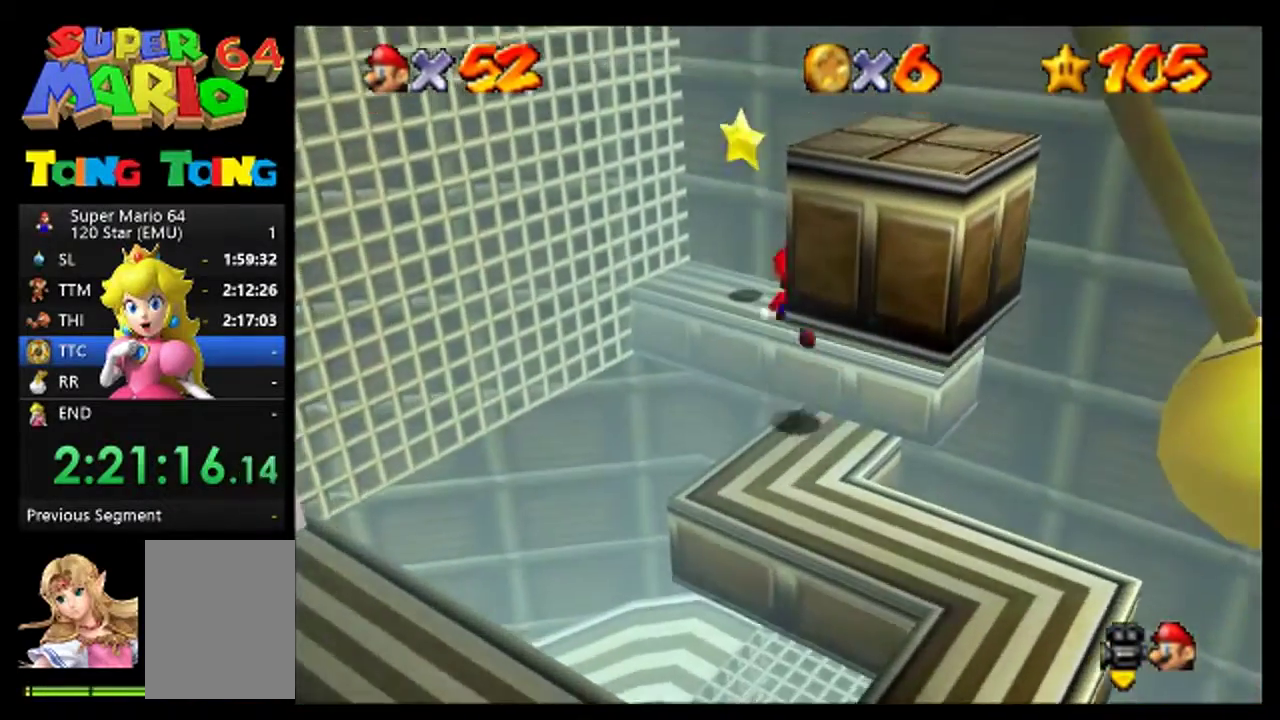
{"buttons": [], "left_stick": "center", "events": [[167, "A", "up"], [233, "B", "down"], [333, "B", "up"], [400, "left_stick", "up"], [467, "left_stick", "center"]]}
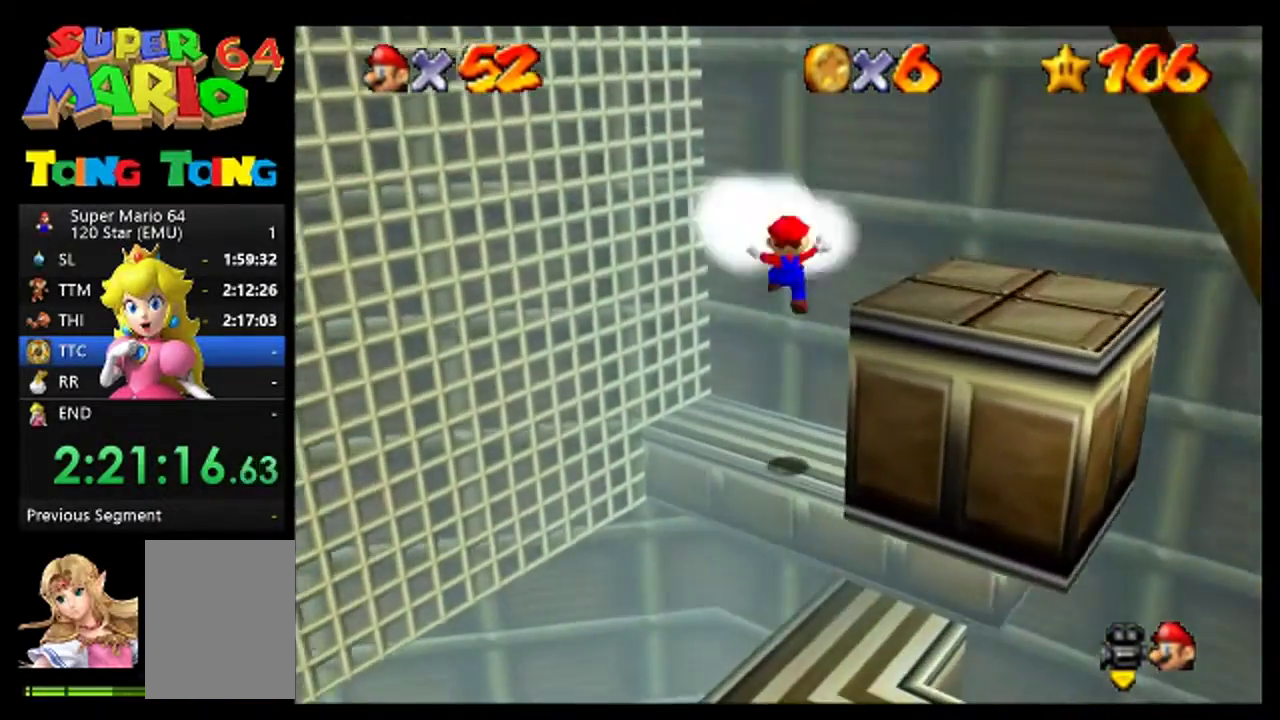
{"buttons": [], "left_stick": "center", "events": []}
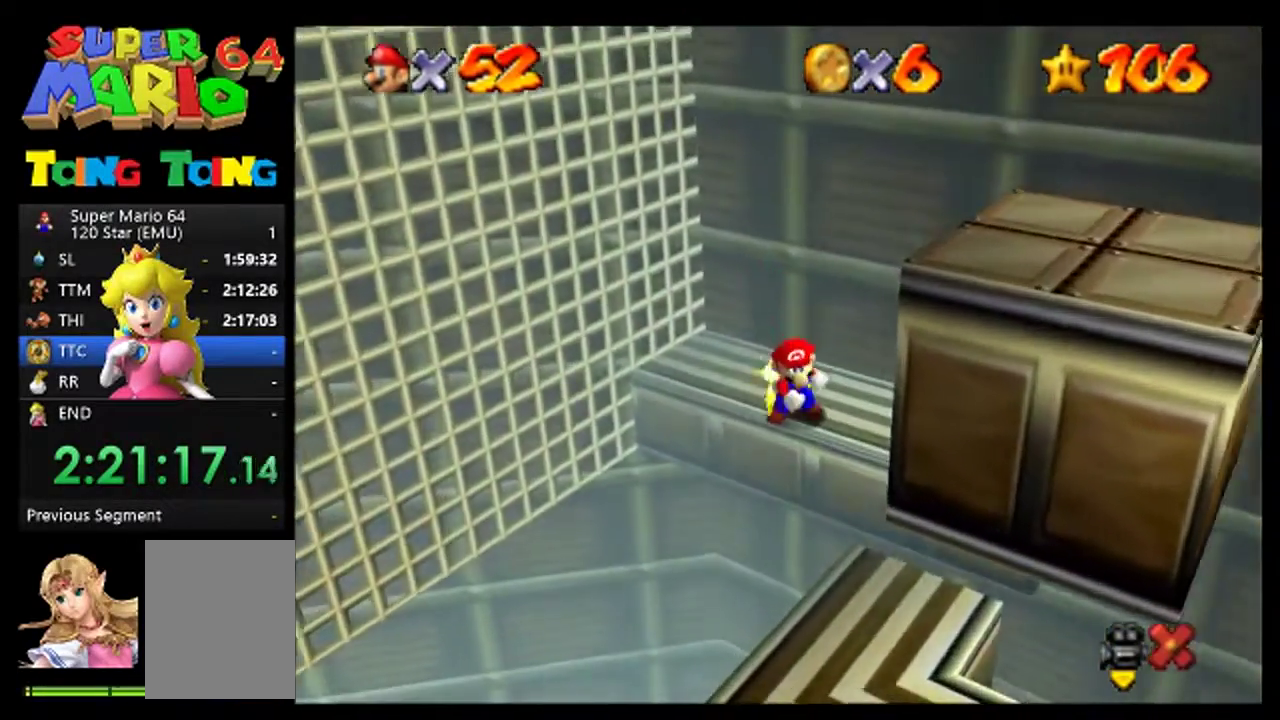
{"buttons": [], "left_stick": "center", "events": []}
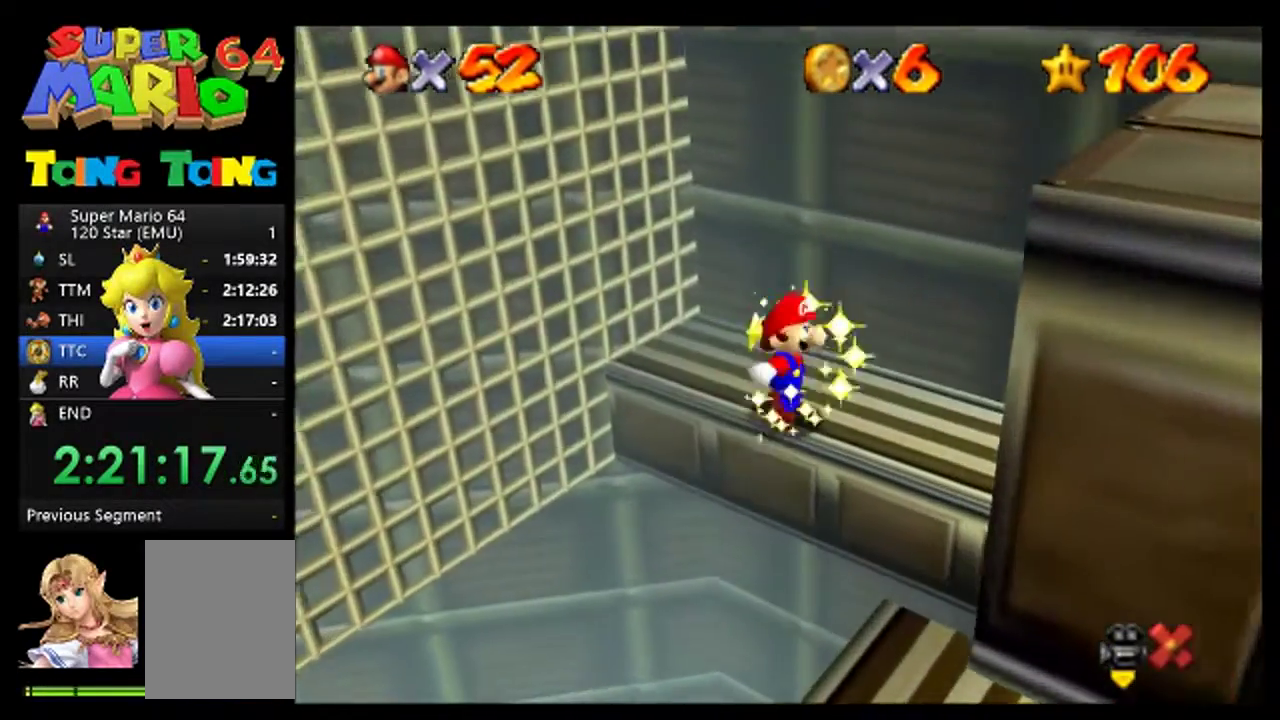
{"buttons": [], "left_stick": "center", "events": []}
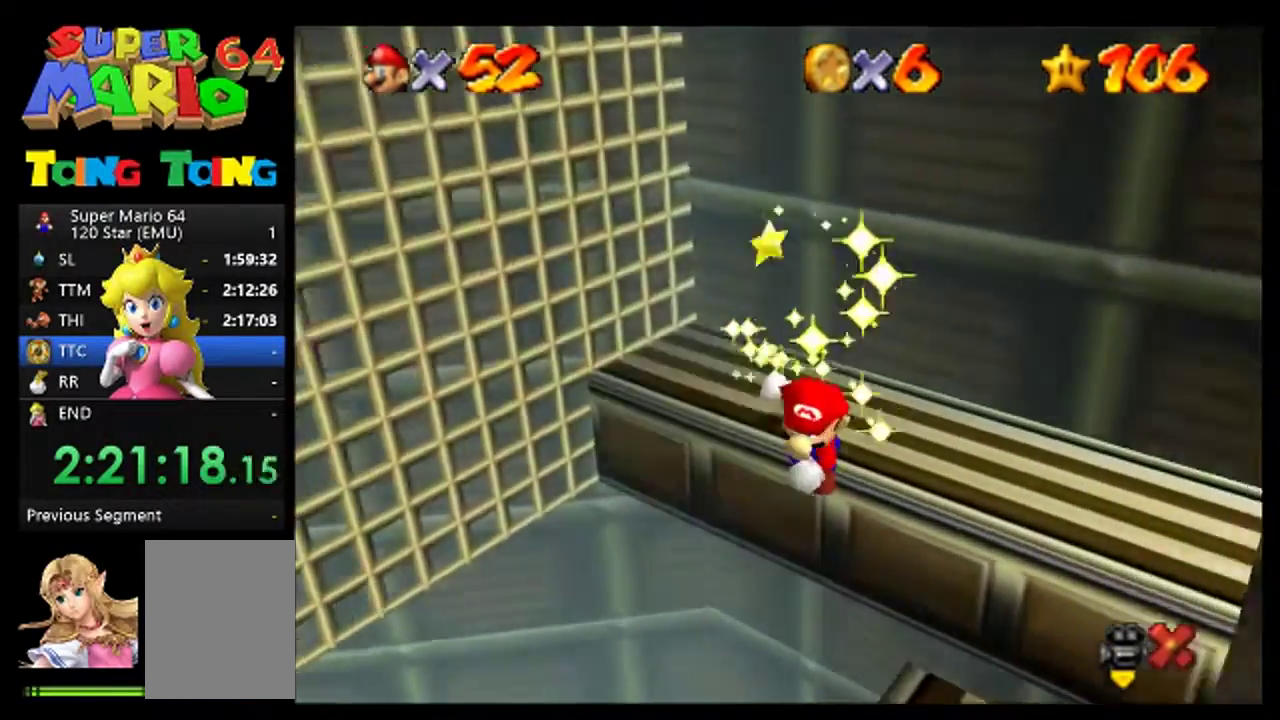
{"buttons": [], "left_stick": "center", "events": []}
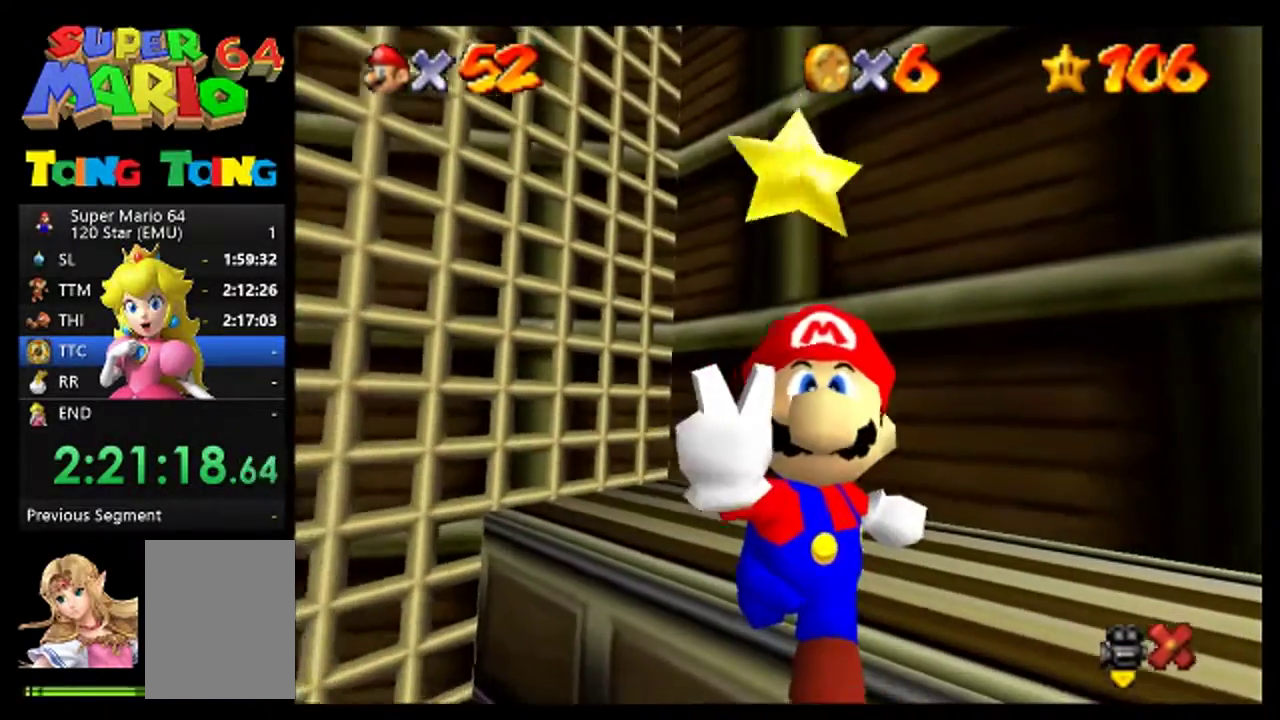
{"buttons": [], "left_stick": "center", "events": []}
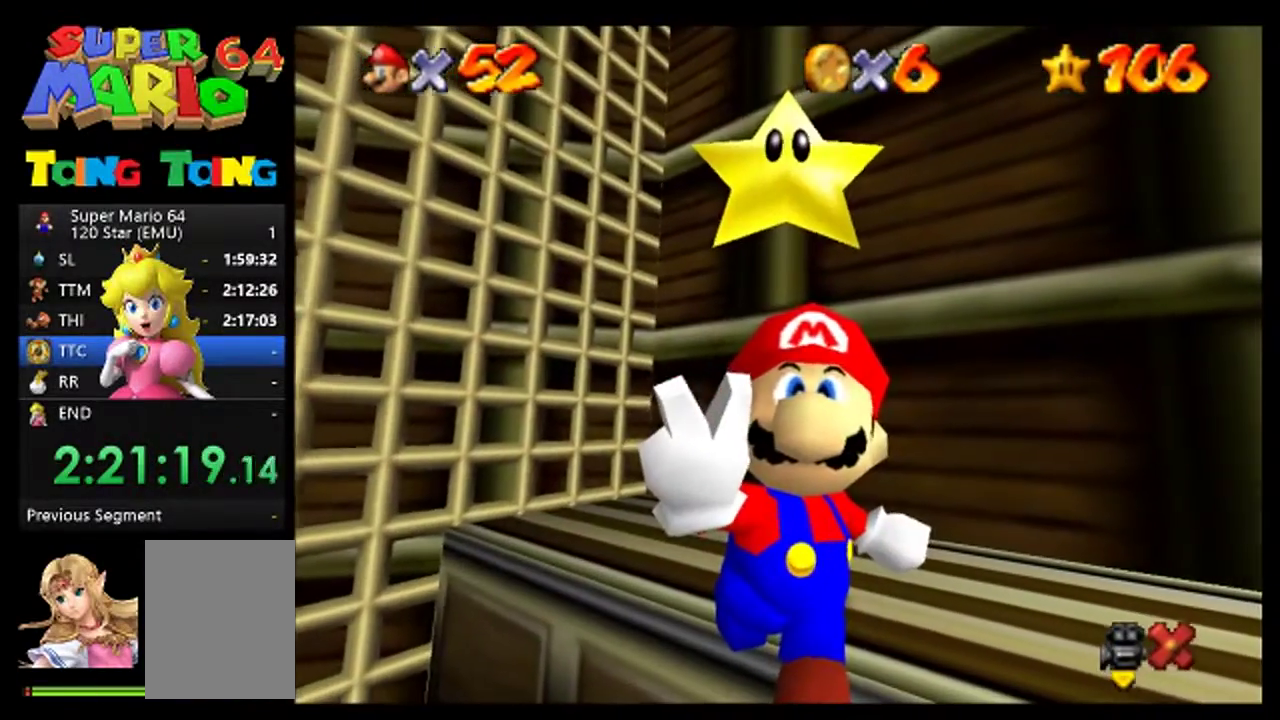
{"buttons": [], "left_stick": "center", "events": []}
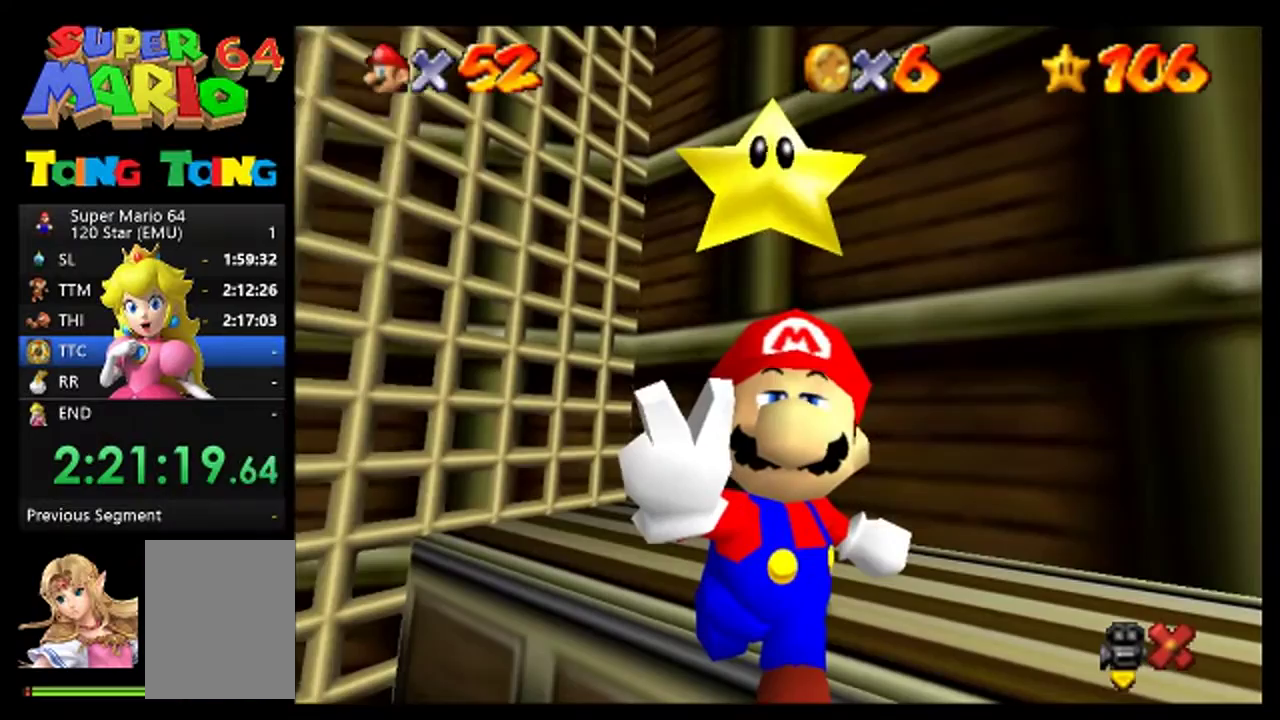
{"buttons": ["A"], "left_stick": "center", "events": [[433, "A", "down"]]}
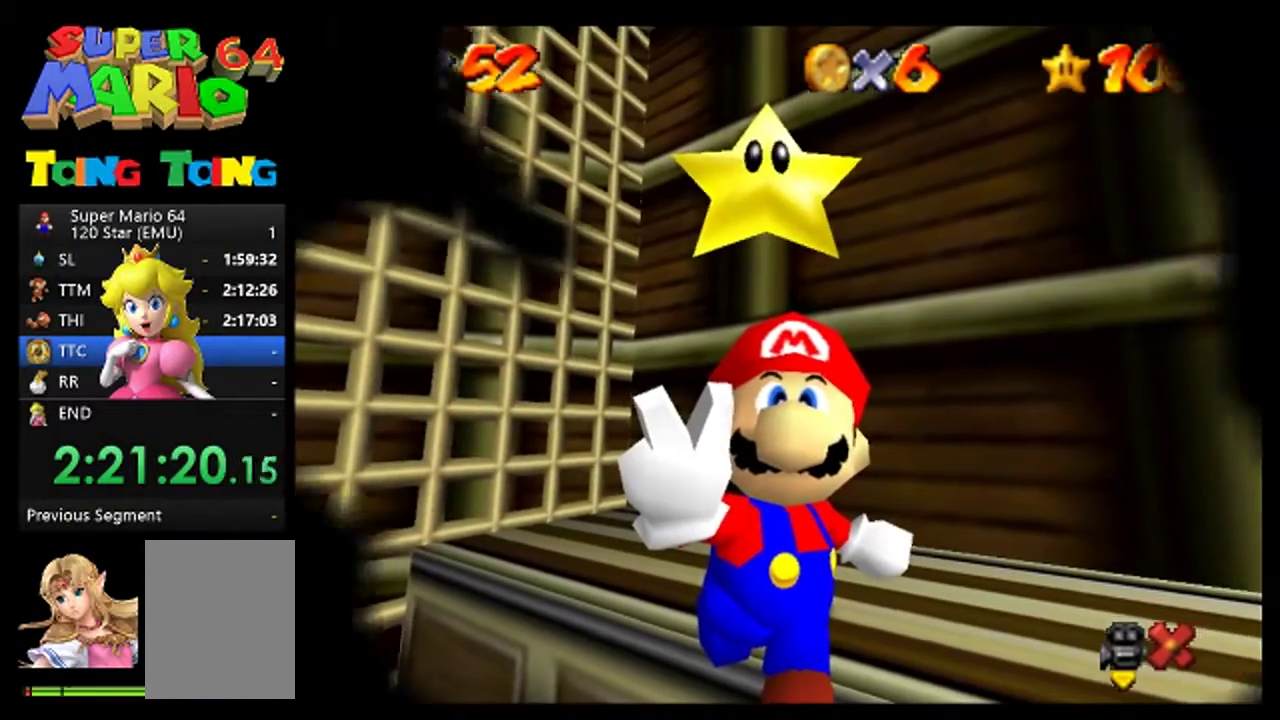
{"buttons": [], "left_stick": "center", "events": [[33, "A", "up"], [167, "A", "down"], [233, "A", "up"], [367, "A", "down"], [433, "A", "up"]]}
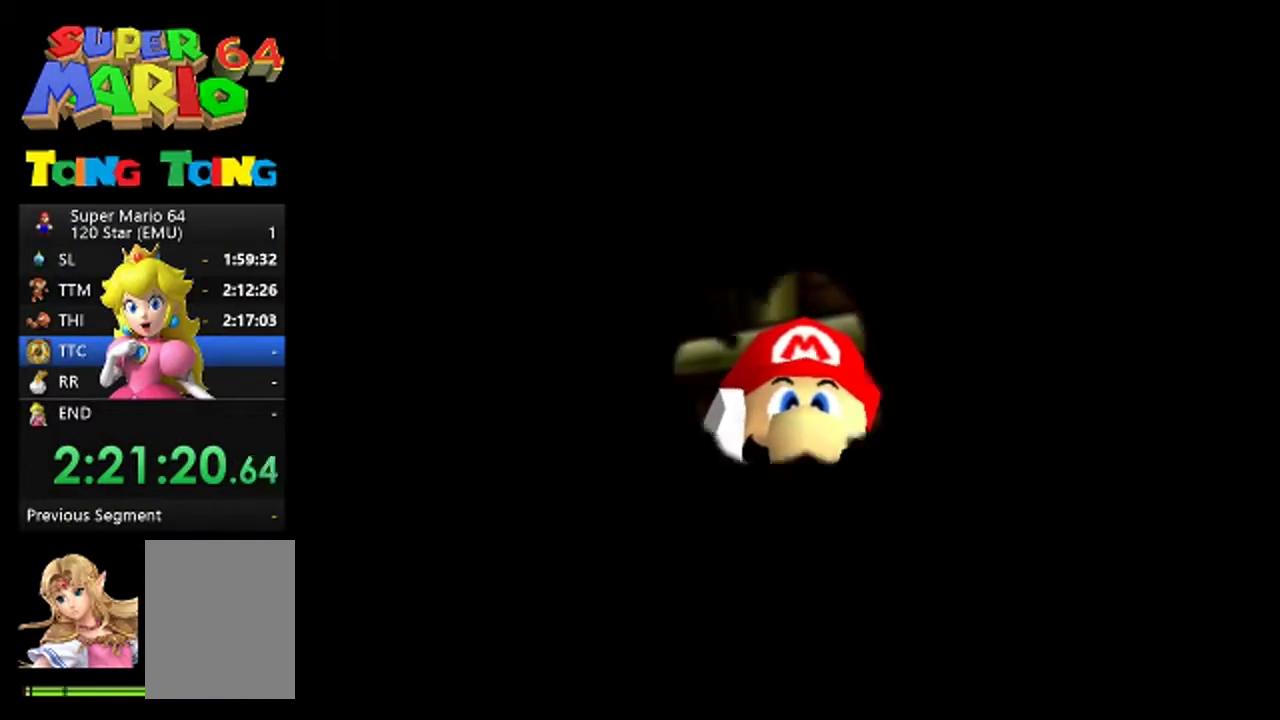
{"buttons": ["A"], "left_stick": "center", "events": [[167, "A", "down"]]}
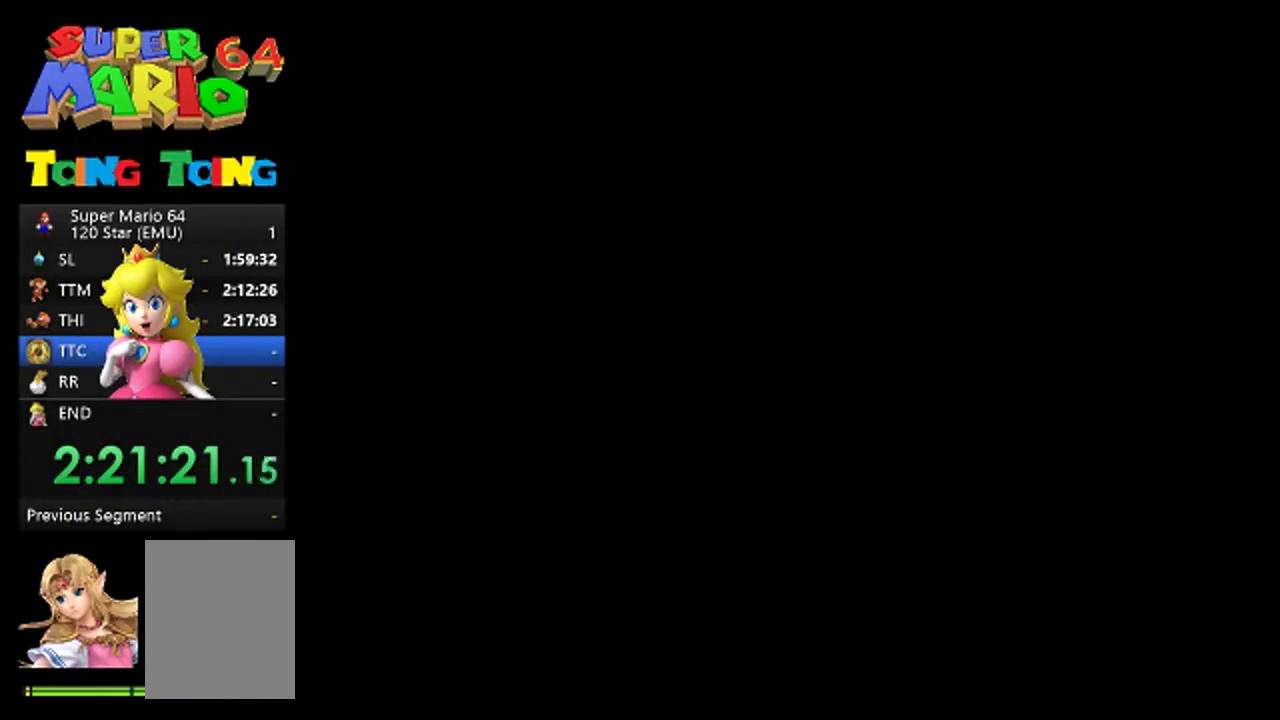
{"buttons": [], "left_stick": "center", "events": [[300, "A", "up"]]}
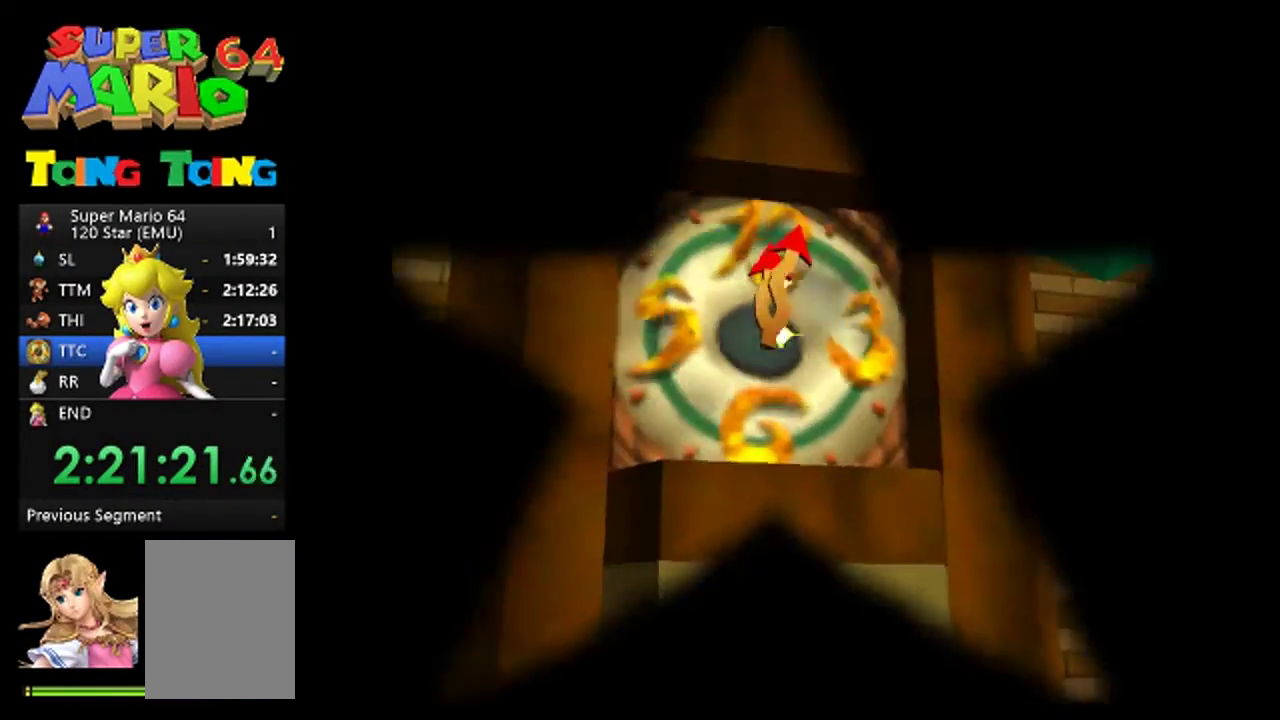
{"buttons": [], "left_stick": "center", "events": [[100, "A", "down"], [200, "A", "up"], [333, "A", "down"], [433, "A", "up"]]}
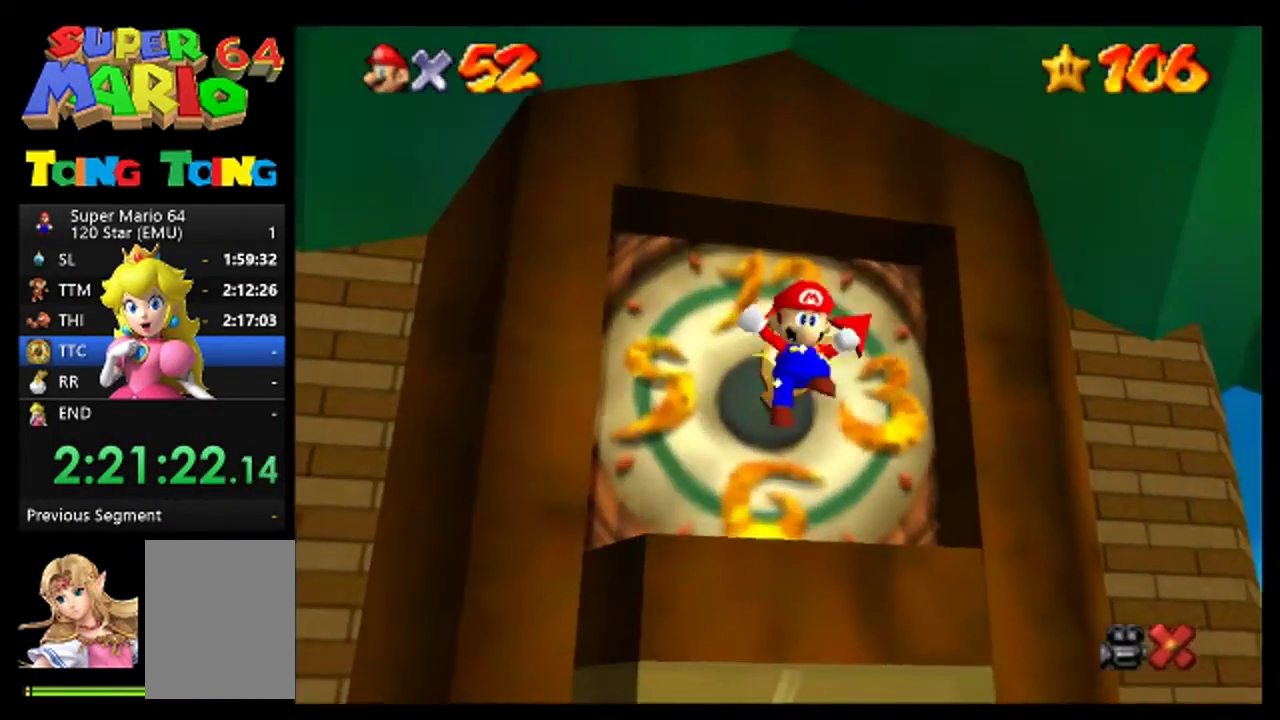
{"buttons": [], "left_stick": "center", "events": [[33, "A", "down"], [133, "A", "up"], [200, "A", "down"], [267, "A", "up"]]}
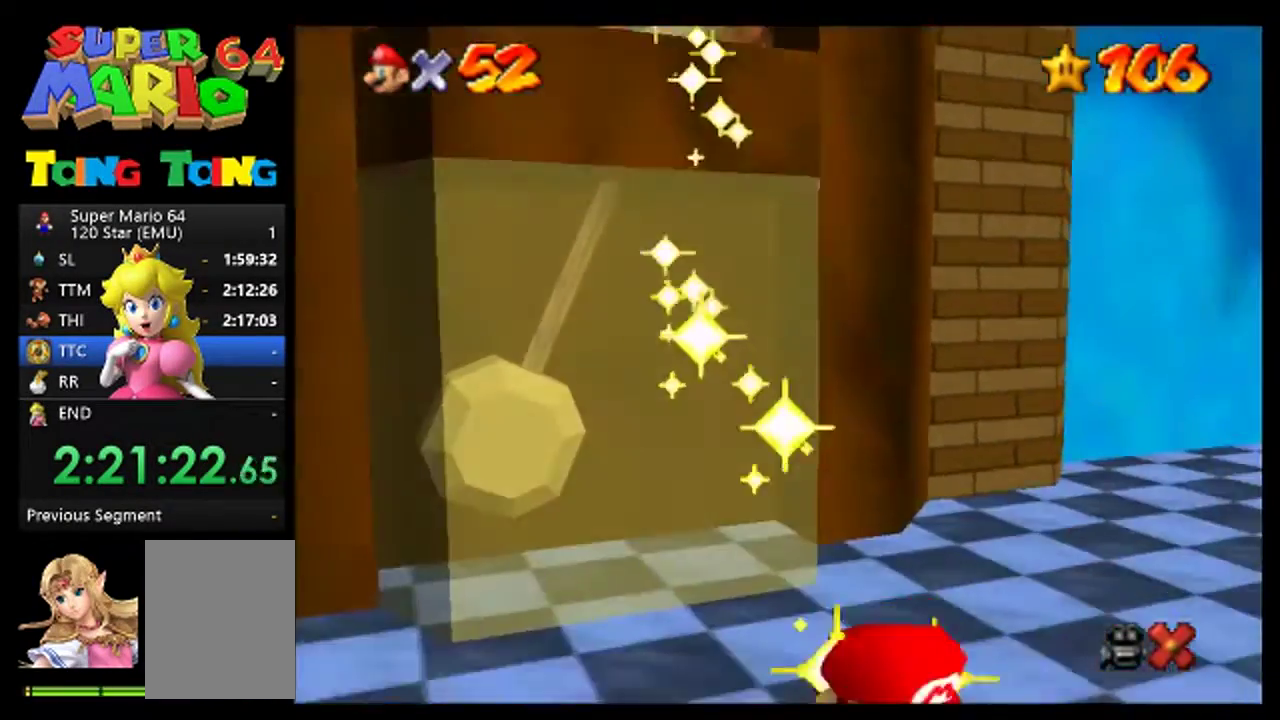
{"buttons": ["A"], "left_stick": "center", "events": [[433, "A", "down"]]}